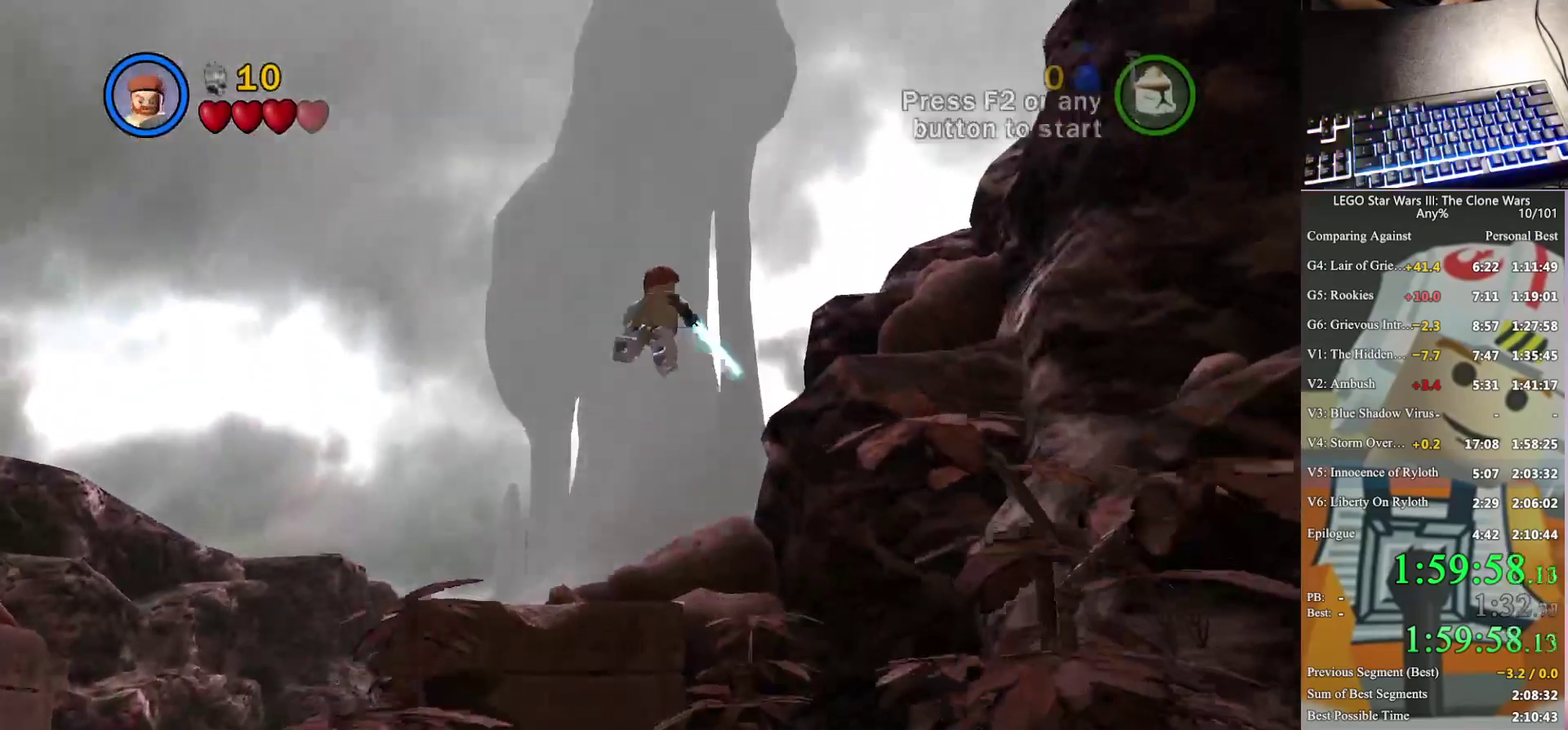
Gameplay with a controller (Xbox layout); each line is a JSON object with the inputs held at the frame after it. "events" lists button and stick changes between this image and that frame as [ms after this image, input, new state], when the widget could be followed in between. Not read: keyboard_mouse.
{"buttons": ["A"], "left_stick": "up-right", "right_stick": "center", "events": [[33, "A", "up"], [100, "A", "down"], [200, "A", "up"], [267, "A", "down"], [367, "A", "up"], [433, "A", "down"]]}
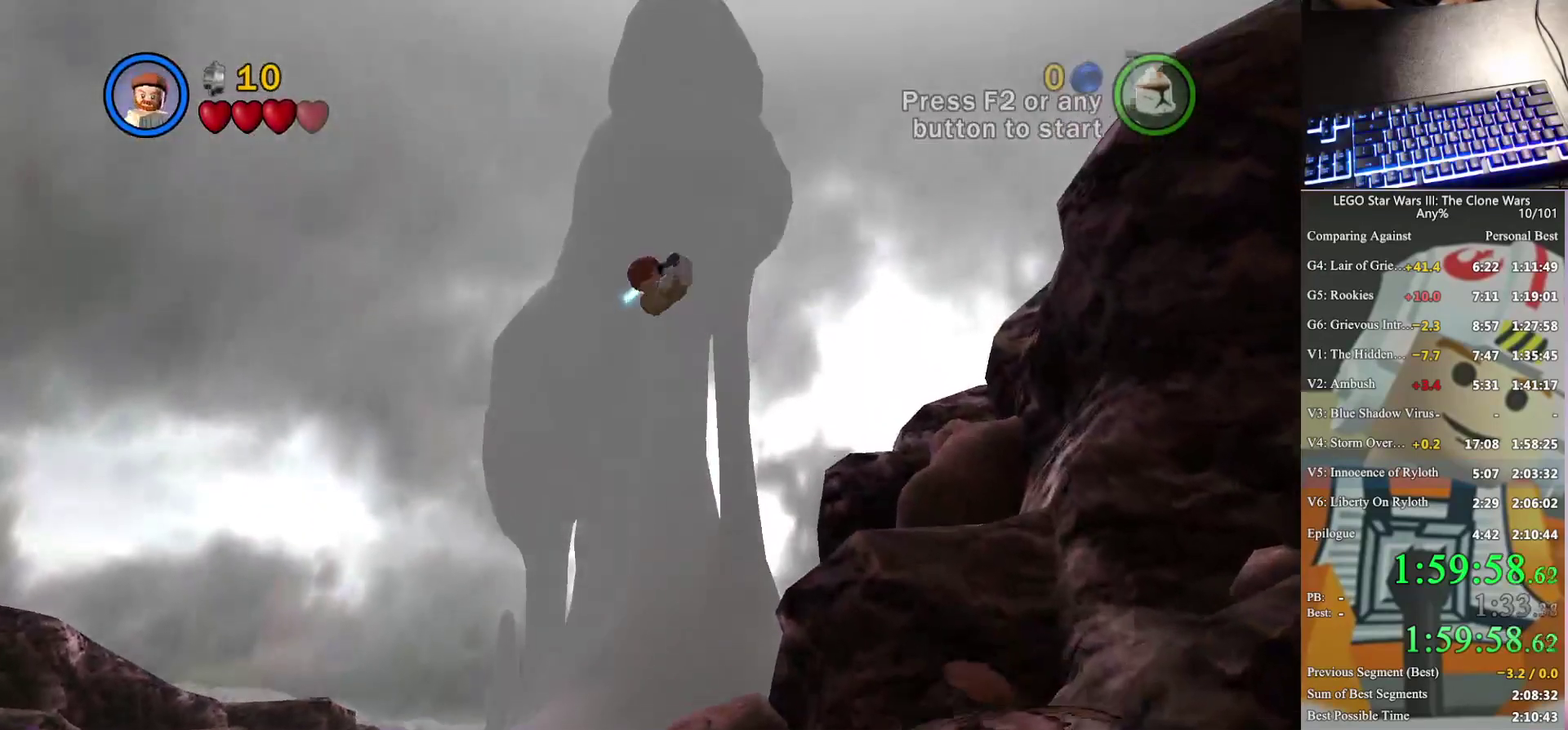
{"buttons": ["A"], "left_stick": "right", "right_stick": "center", "events": [[33, "A", "up"], [100, "A", "down"], [367, "left_stick", "right"], [400, "A", "up"], [467, "A", "down"]]}
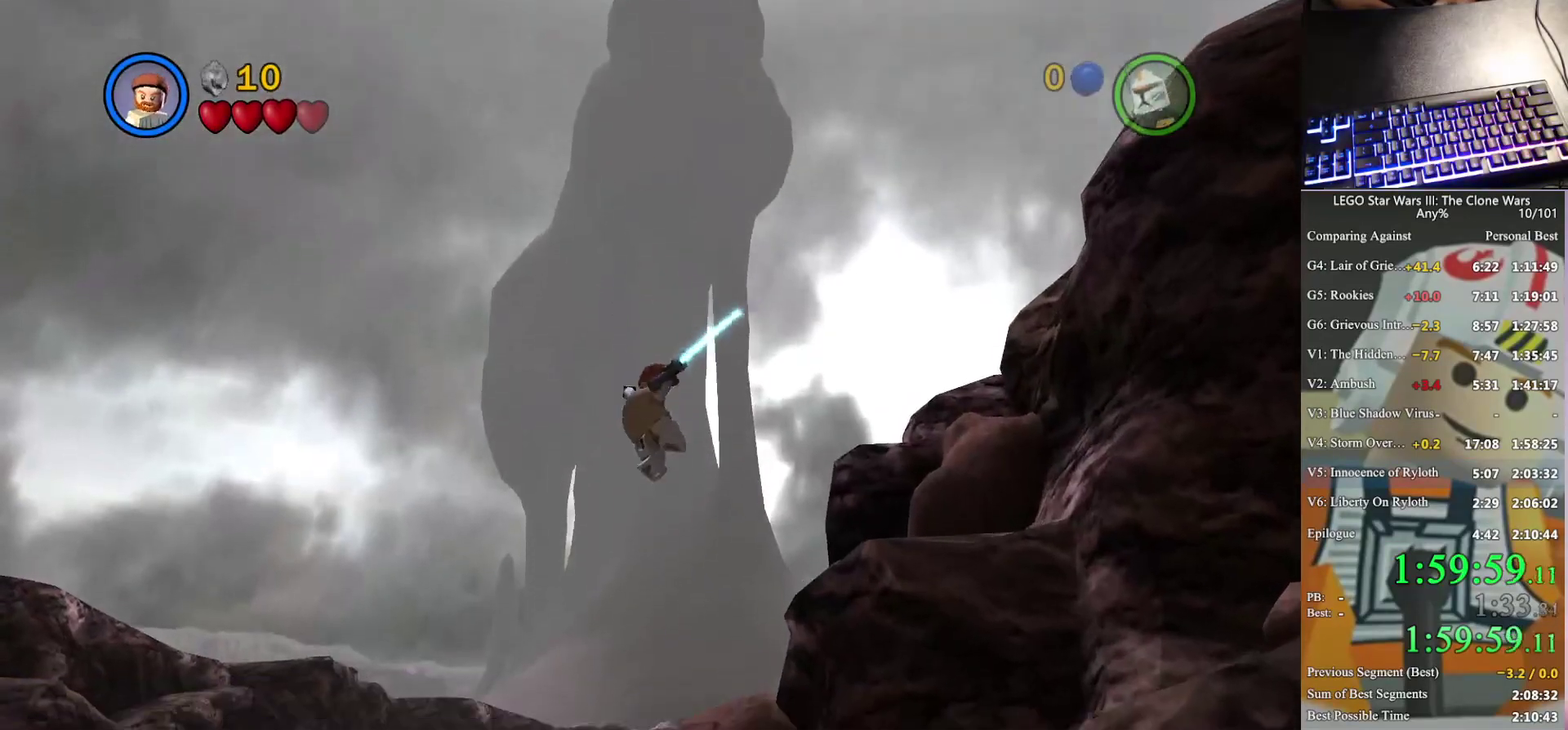
{"buttons": ["A"], "left_stick": "up-right", "right_stick": "center", "events": [[100, "A", "up"], [167, "A", "down"], [267, "A", "up"], [333, "A", "down"], [500, "left_stick", "up-right"]]}
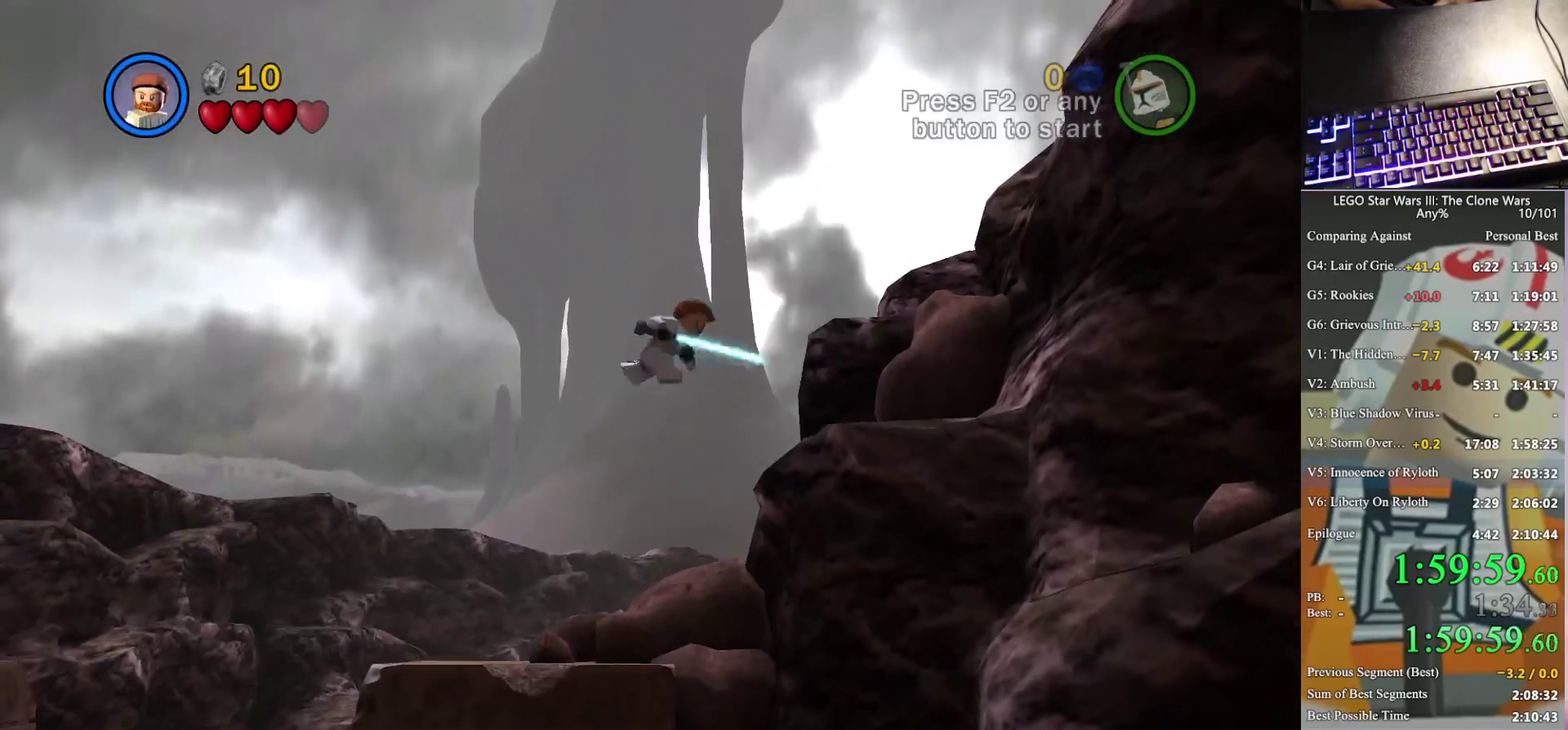
{"buttons": [], "left_stick": "up", "right_stick": "center", "events": [[300, "A", "up"], [367, "left_stick", "up"]]}
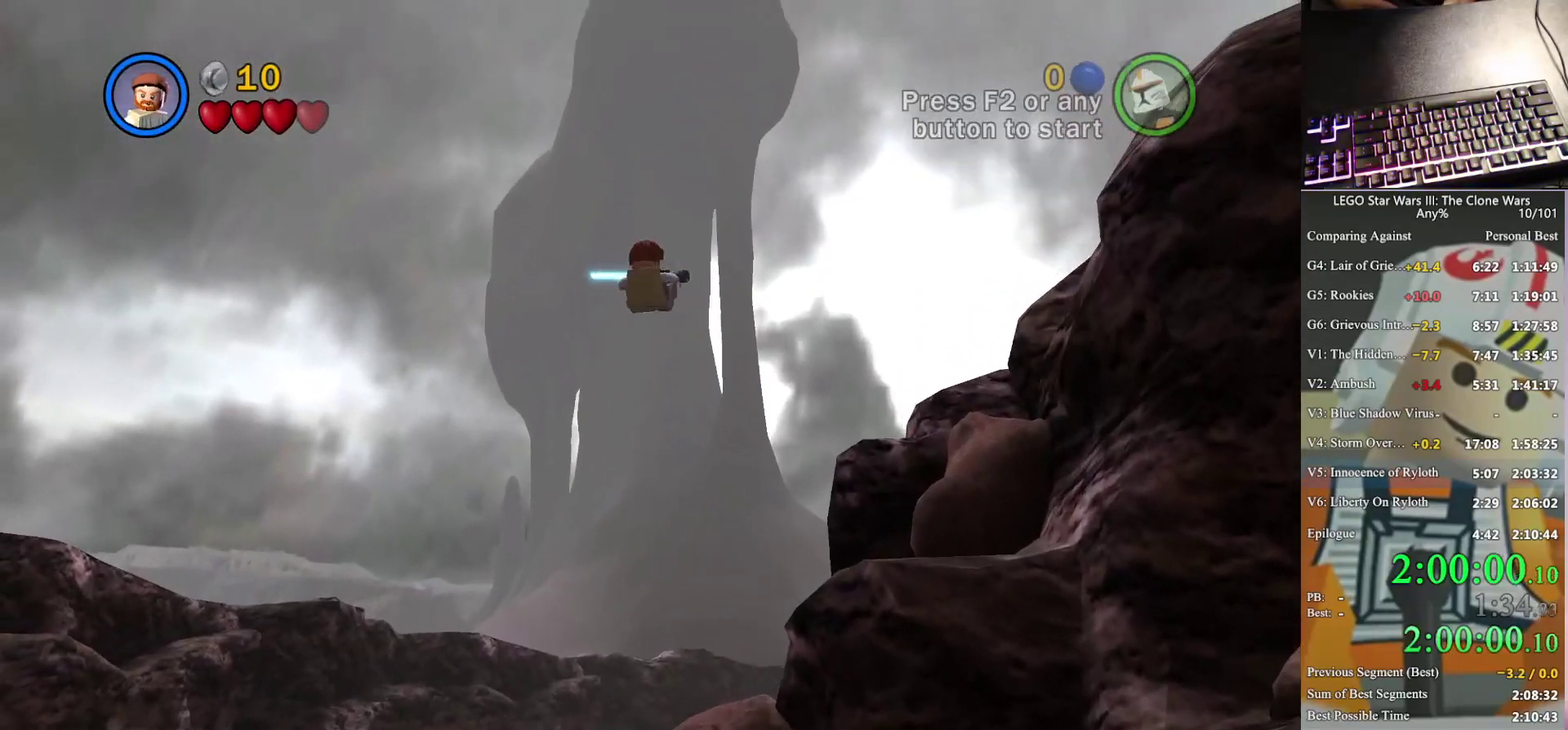
{"buttons": [], "left_stick": "up", "right_stick": "center", "events": []}
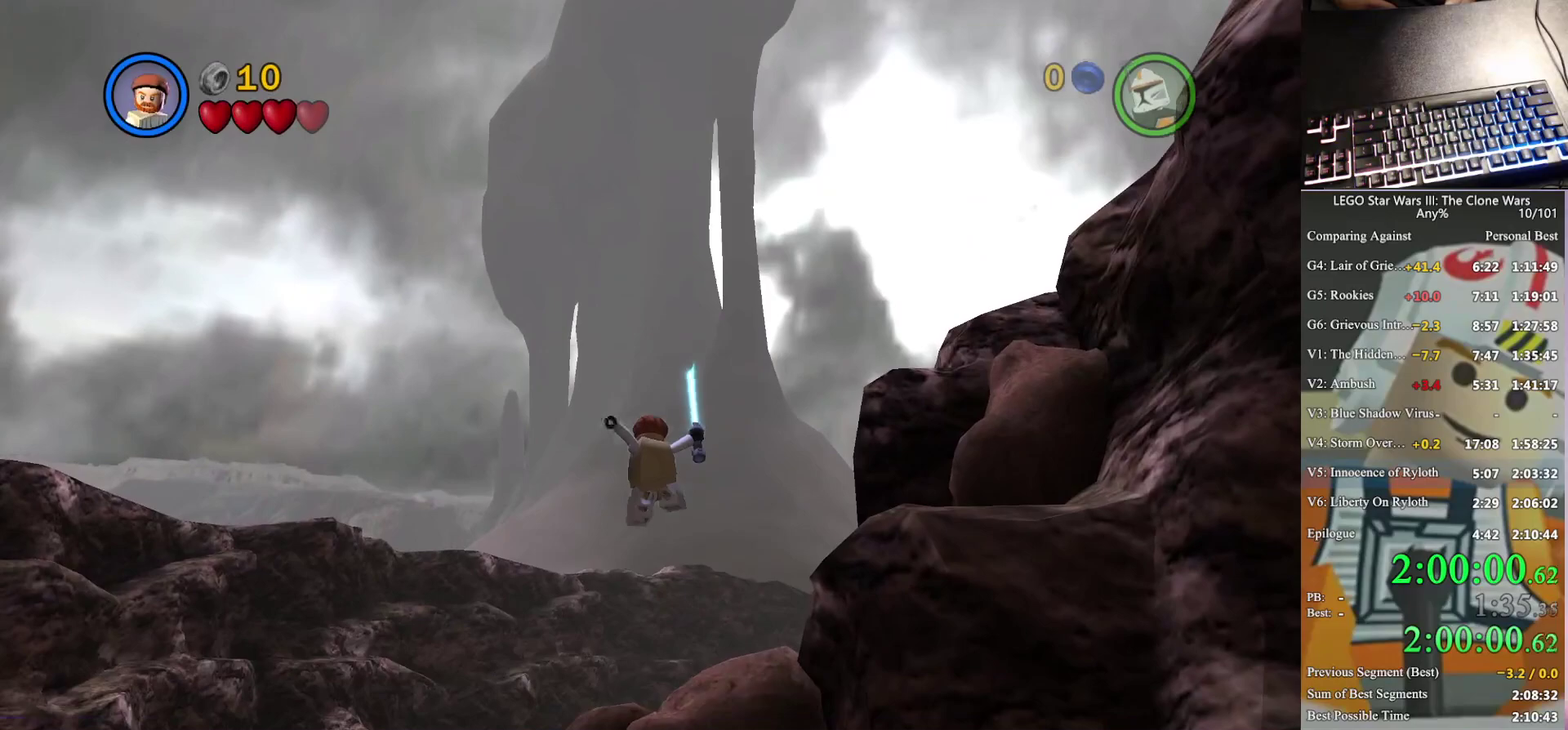
{"buttons": ["A"], "left_stick": "left", "right_stick": "center", "events": [[433, "left_stick", "left"], [467, "A", "down"]]}
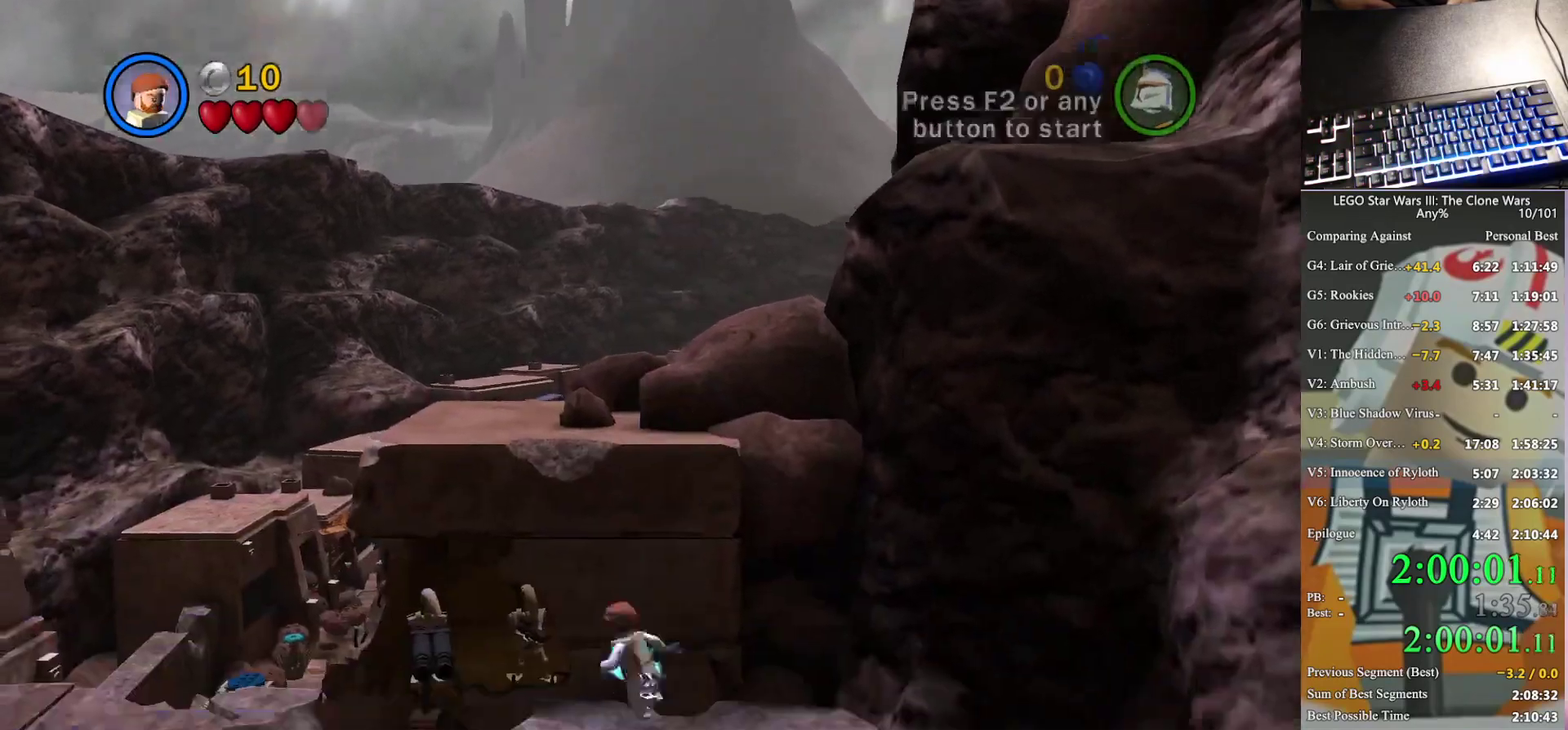
{"buttons": [], "left_stick": "left", "right_stick": "center", "events": [[133, "A", "up"], [367, "A", "down"], [500, "A", "up"]]}
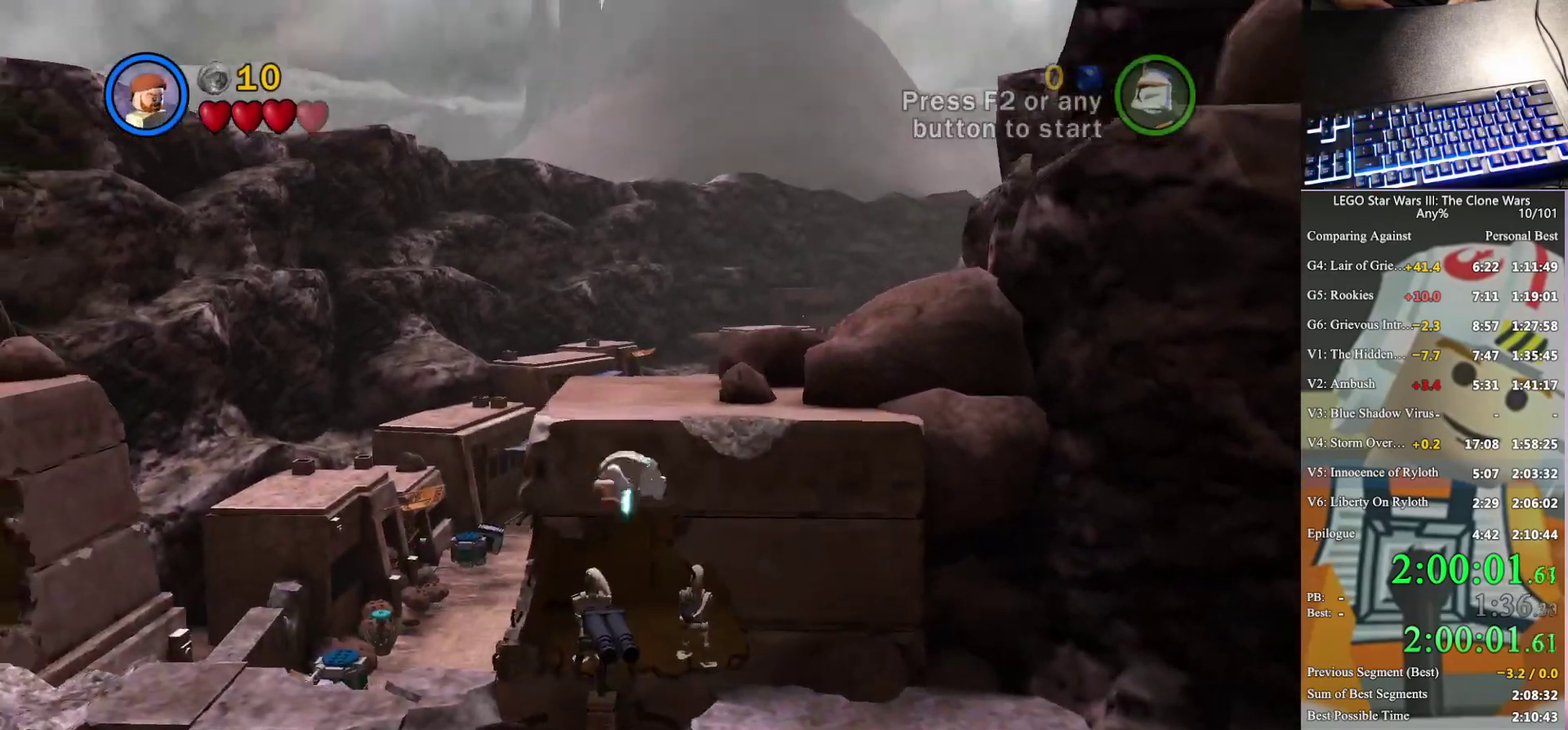
{"buttons": [], "left_stick": "up-left", "right_stick": "center", "events": [[267, "left_stick", "up-left"]]}
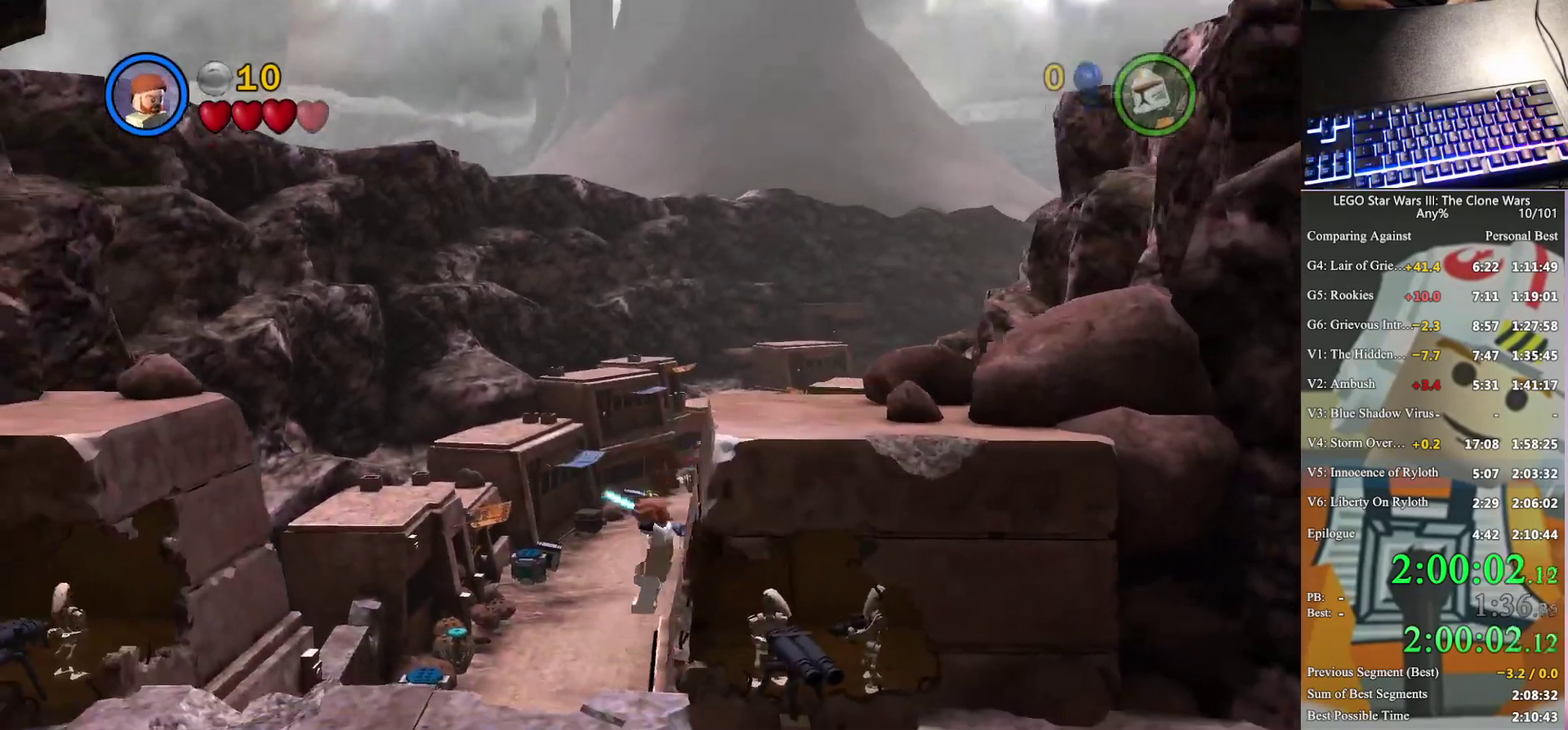
{"buttons": [], "left_stick": "up", "right_stick": "center", "events": [[100, "A", "down"], [133, "left_stick", "up"], [300, "A", "up"]]}
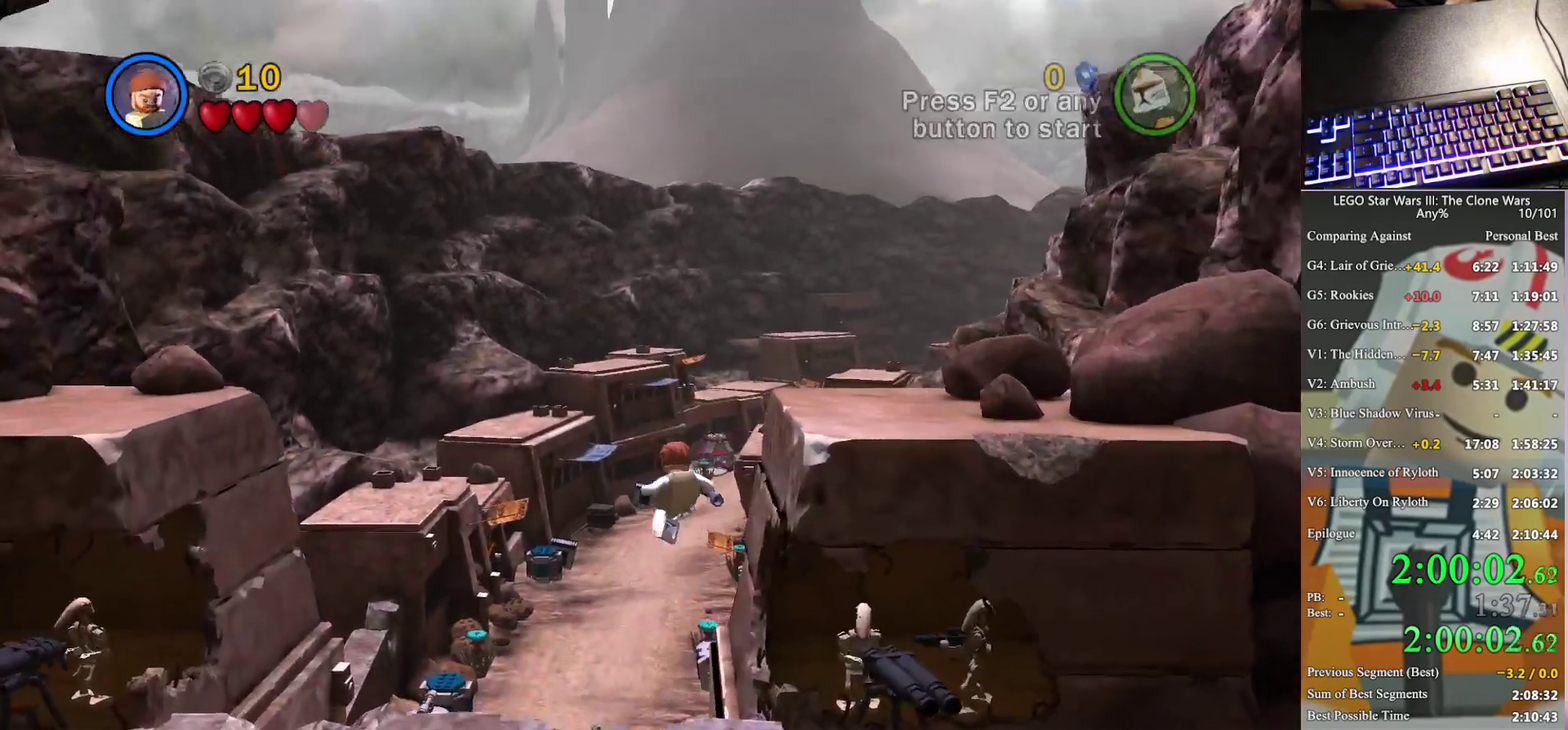
{"buttons": [], "left_stick": "up", "right_stick": "center", "events": [[33, "A", "down"], [167, "A", "up"]]}
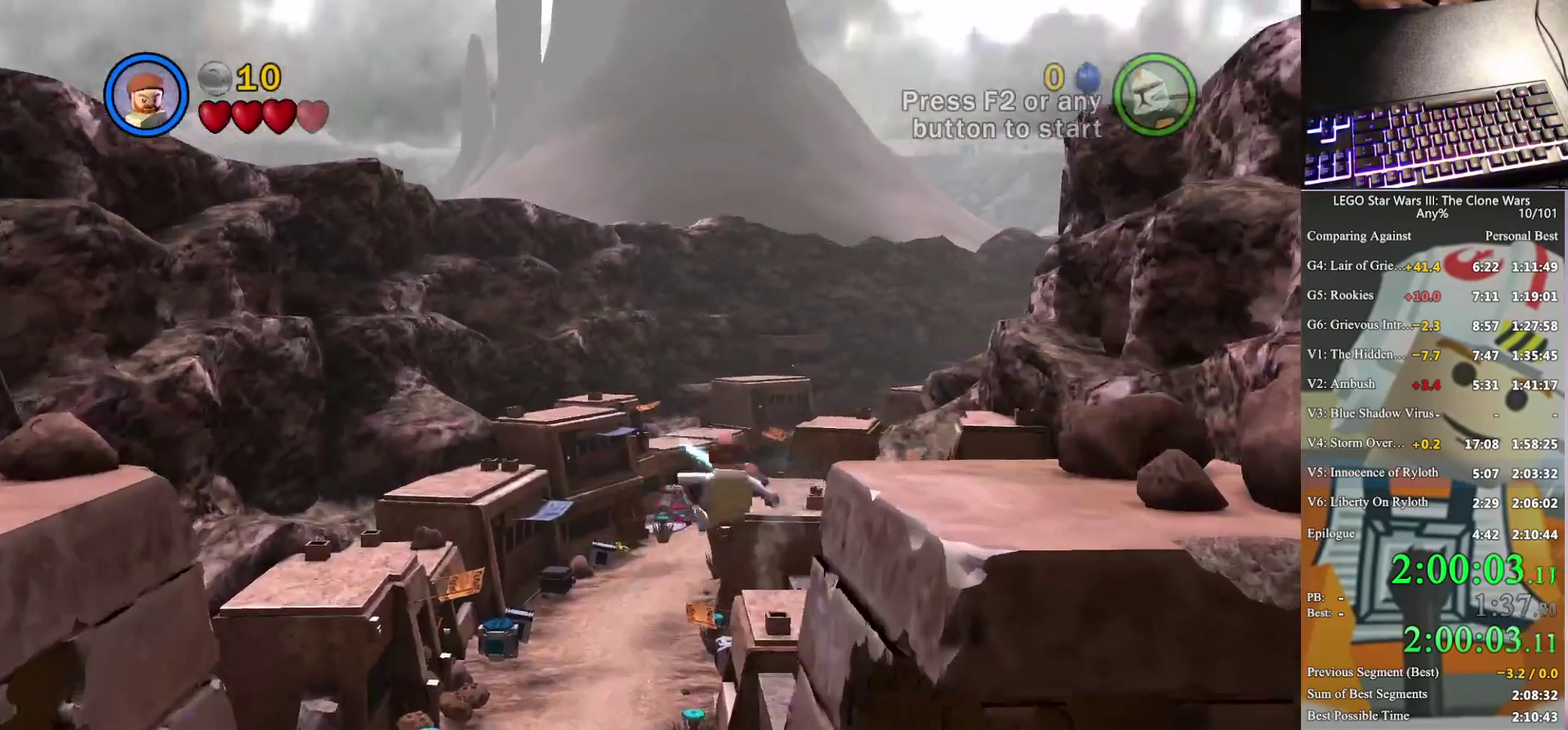
{"buttons": [], "left_stick": "up", "right_stick": "center", "events": []}
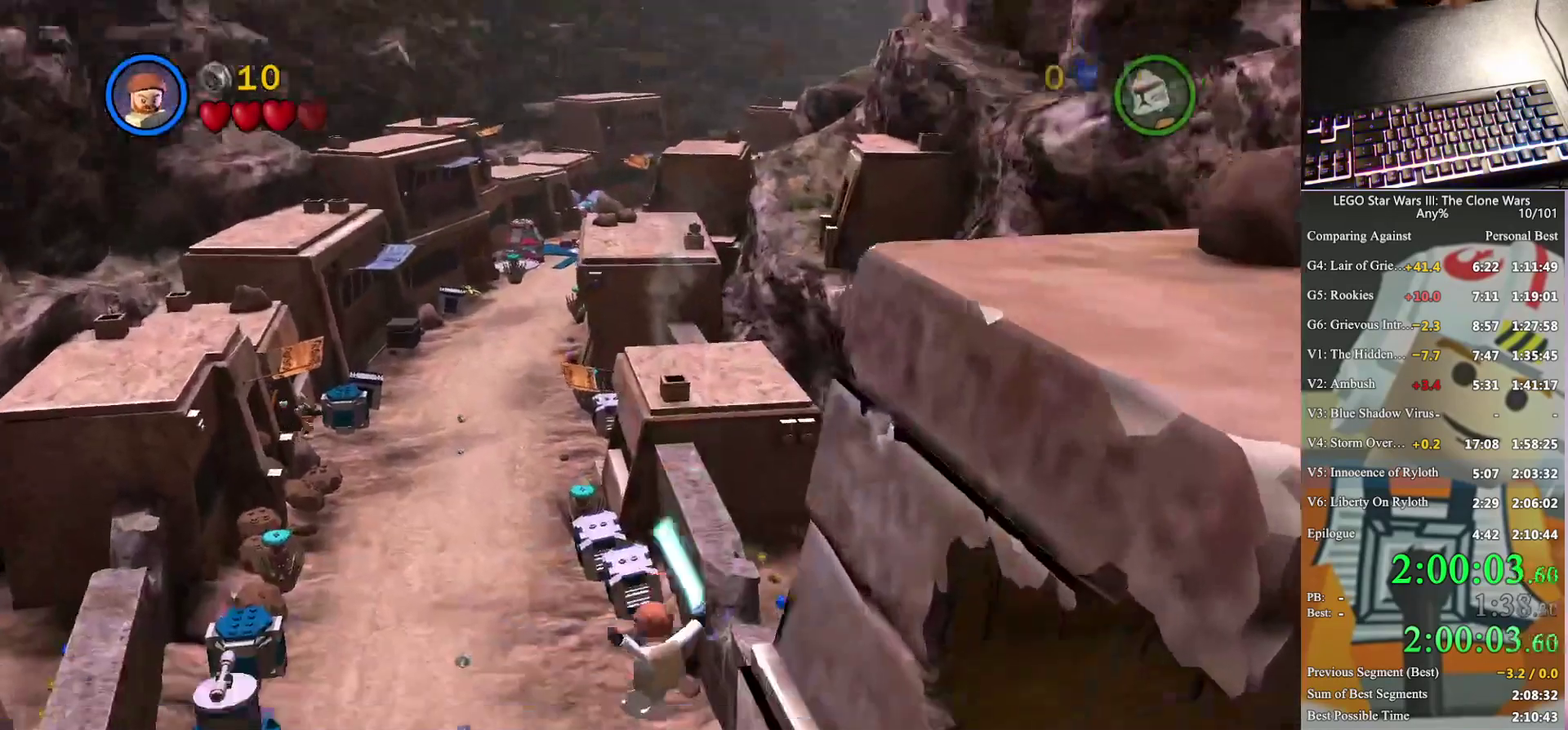
{"buttons": [], "left_stick": "up", "right_stick": "center", "events": [[167, "A", "down"], [333, "A", "up"]]}
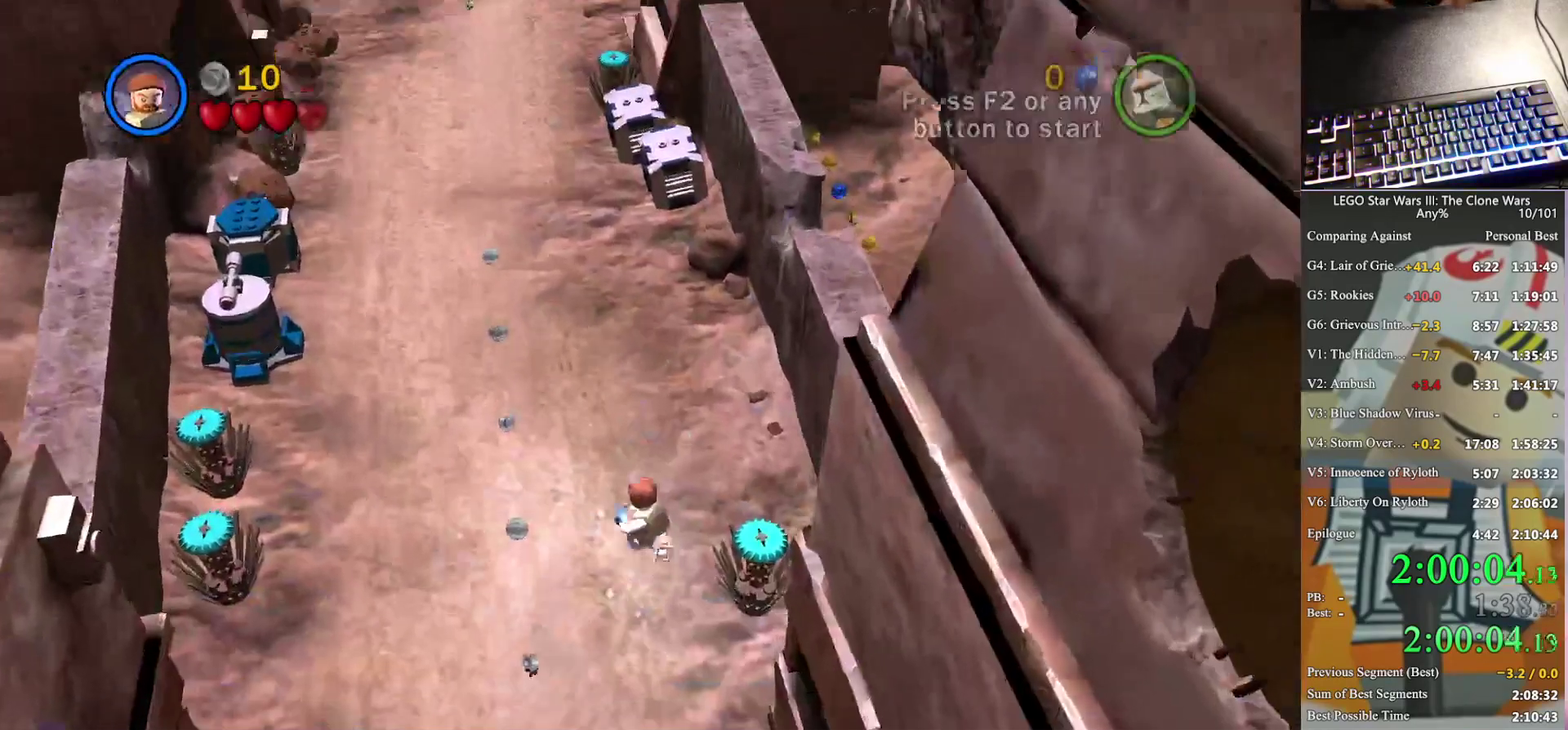
{"buttons": [], "left_stick": "up", "right_stick": "center", "events": [[33, "A", "down"], [300, "A", "up"]]}
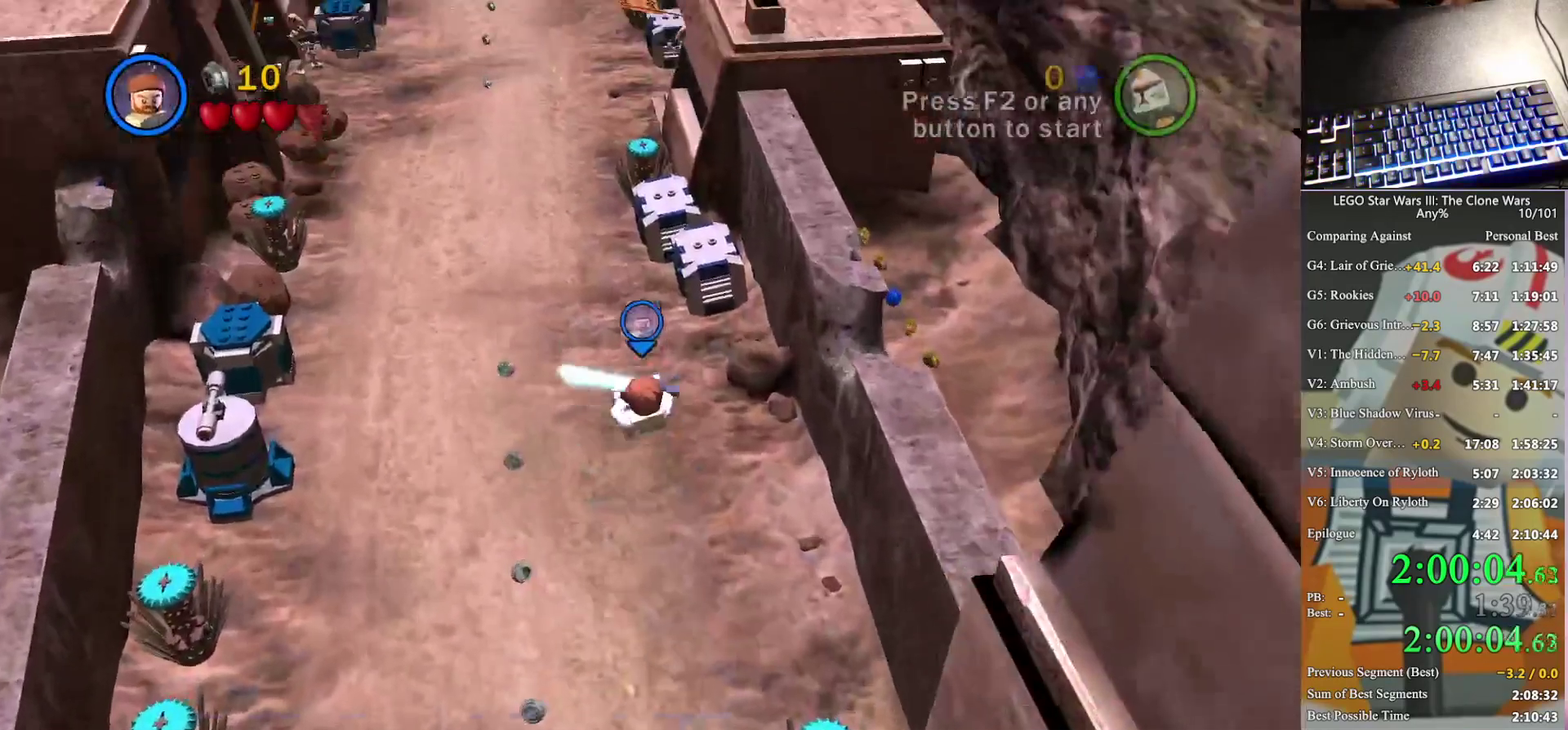
{"buttons": [], "left_stick": "up", "right_stick": "center", "events": []}
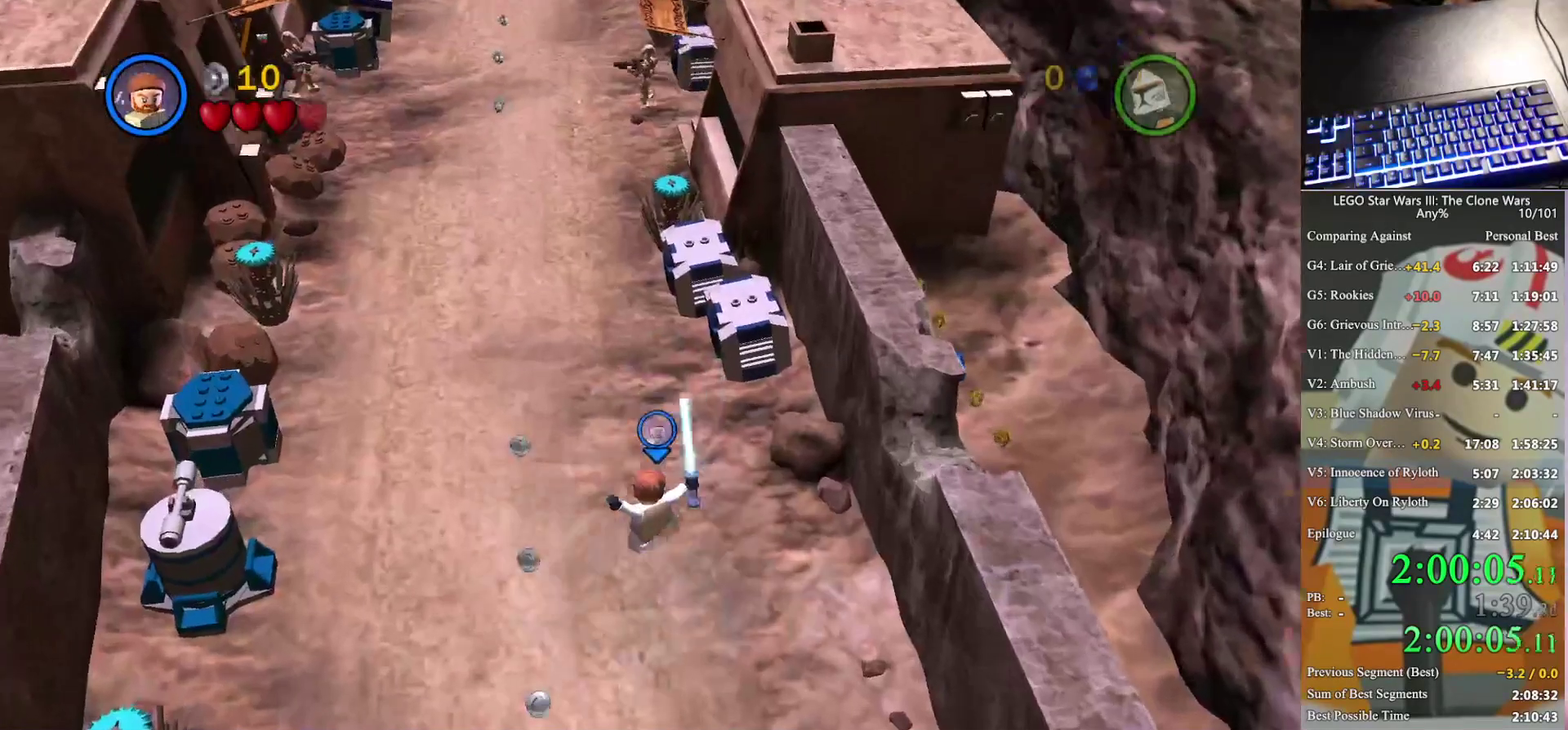
{"buttons": [], "left_stick": "up", "right_stick": "center", "events": [[67, "A", "down"], [200, "A", "up"]]}
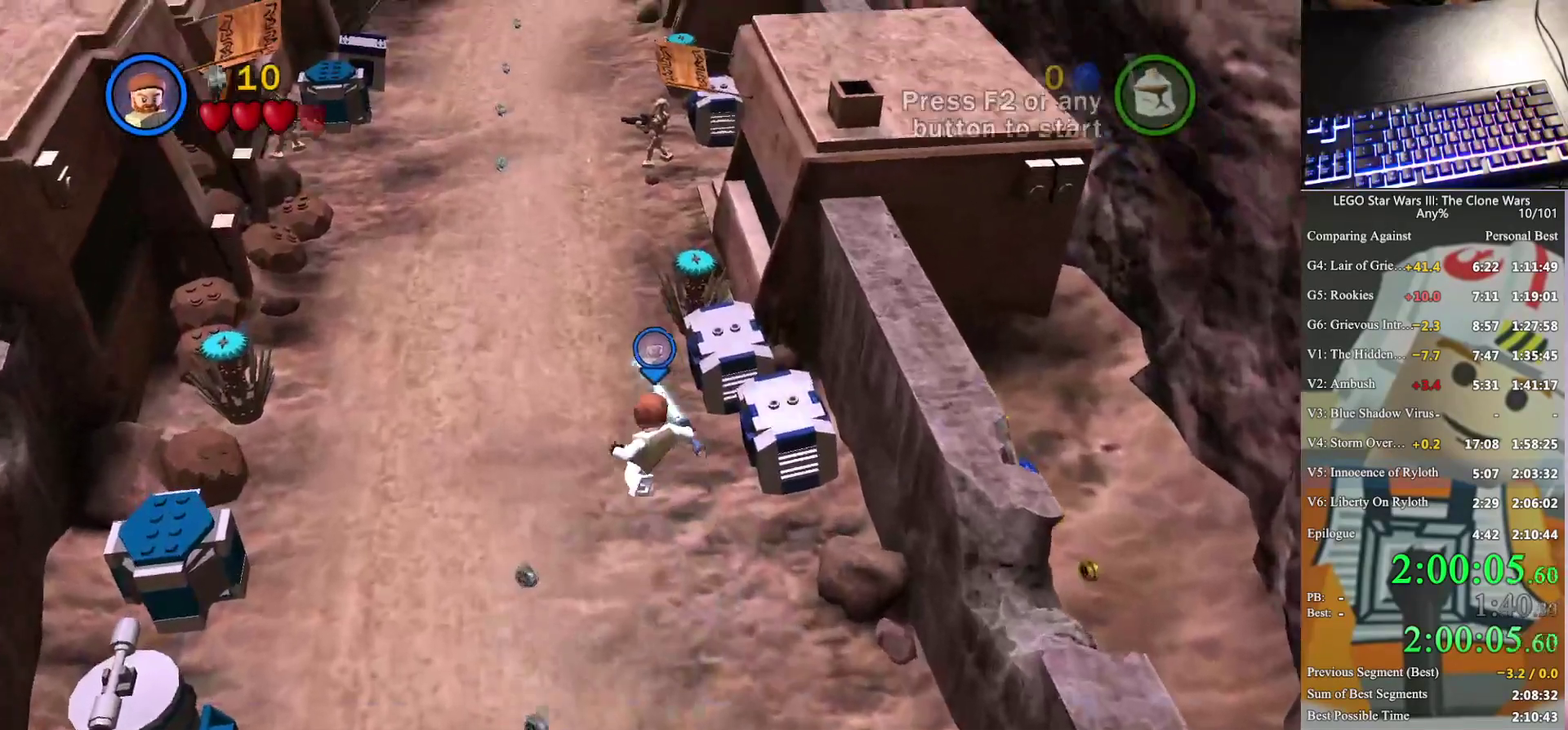
{"buttons": [], "left_stick": "up", "right_stick": "center", "events": [[33, "A", "down"], [167, "A", "up"], [300, "B", "down"], [433, "B", "up"]]}
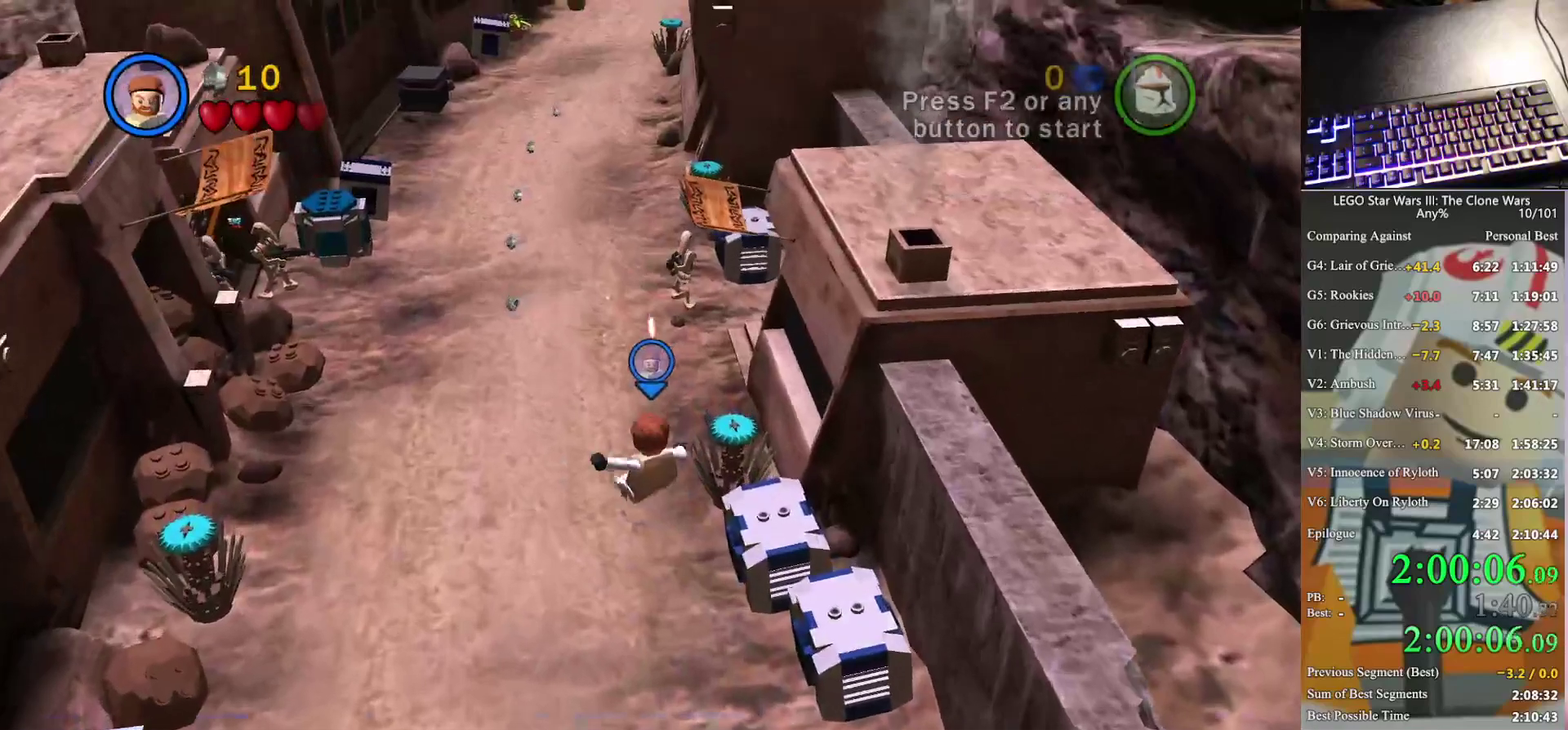
{"buttons": ["A"], "left_stick": "up", "right_stick": "center", "events": [[367, "A", "down"]]}
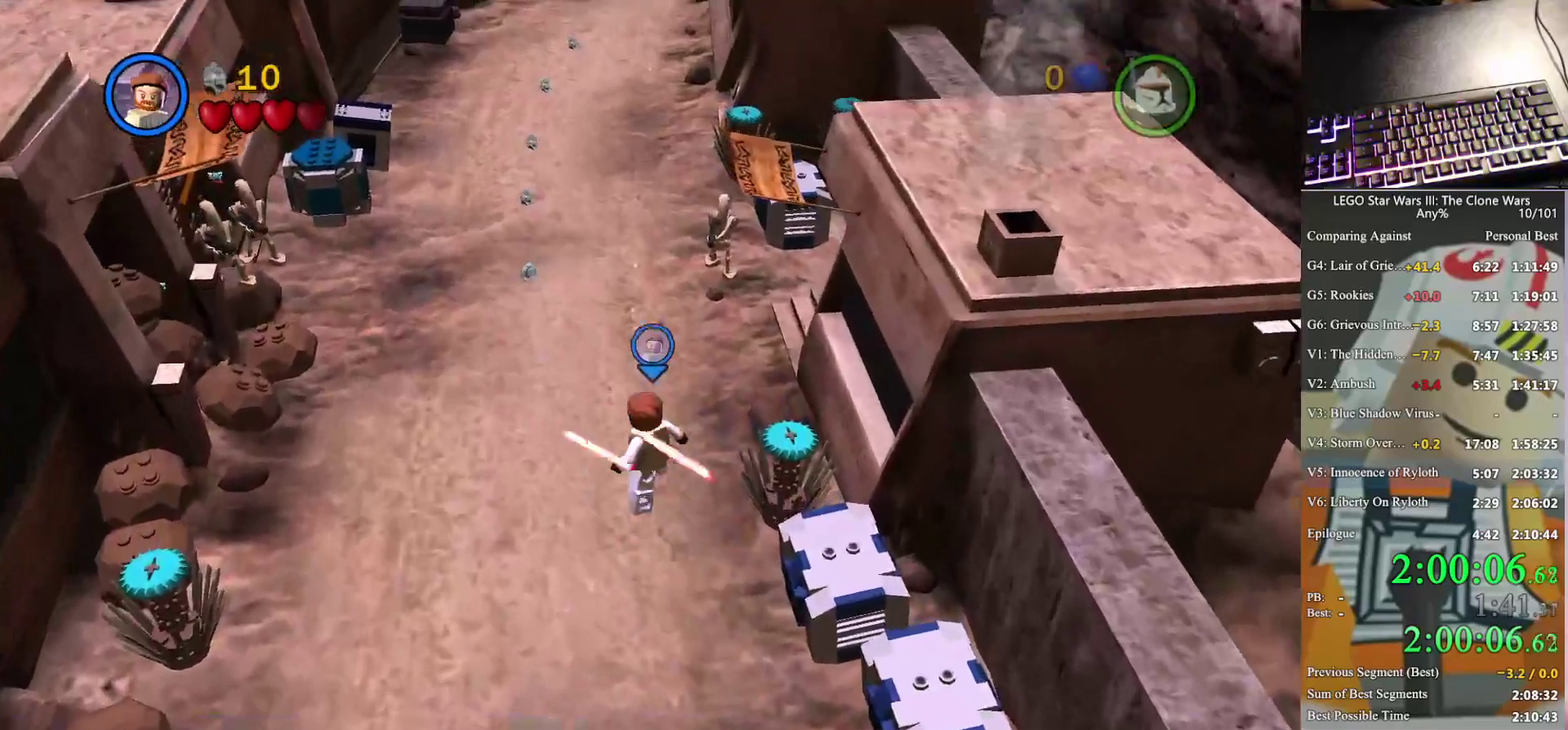
{"buttons": [], "left_stick": "up", "right_stick": "center", "events": [[33, "A", "up"], [333, "A", "down"], [467, "A", "up"]]}
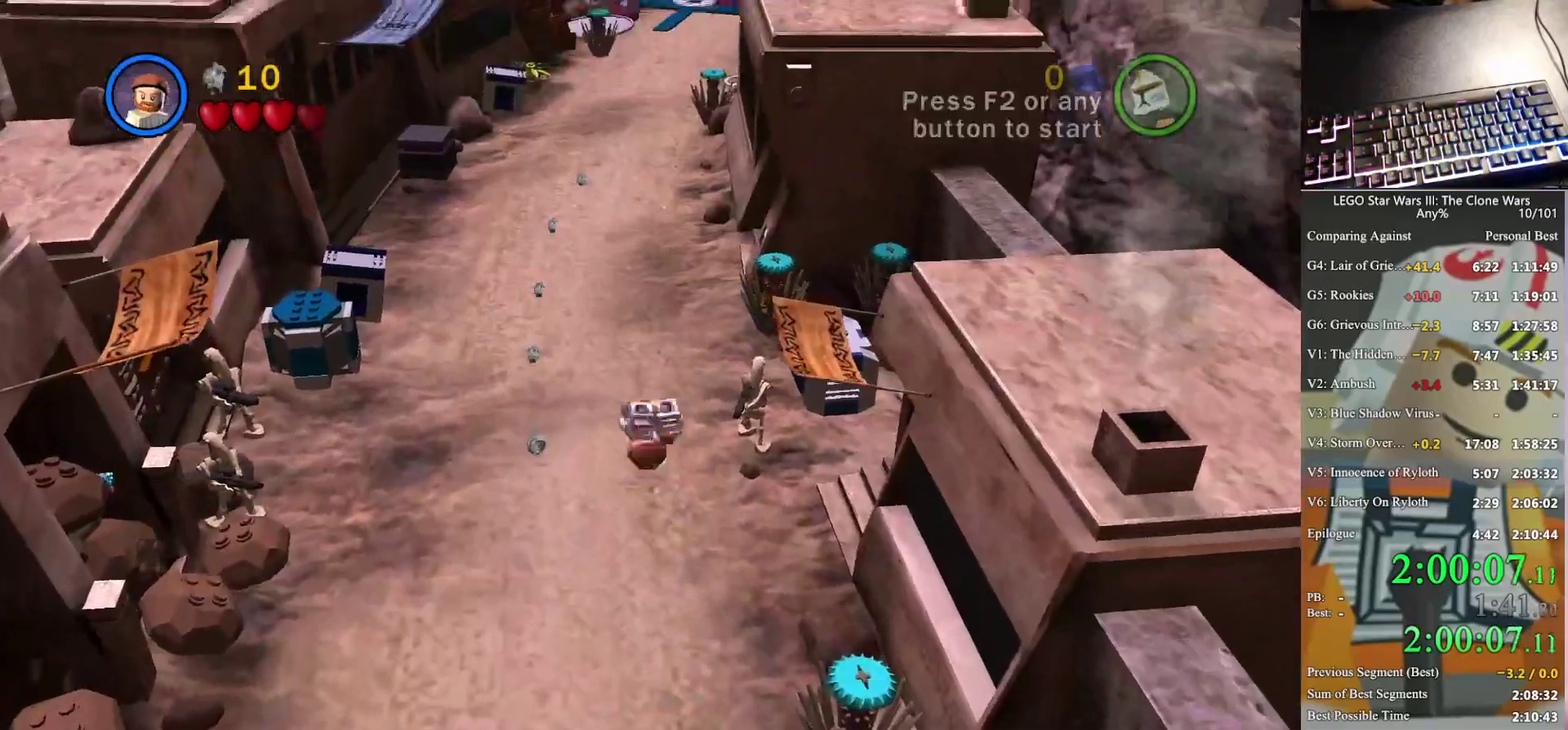
{"buttons": [], "left_stick": "up", "right_stick": "center", "events": []}
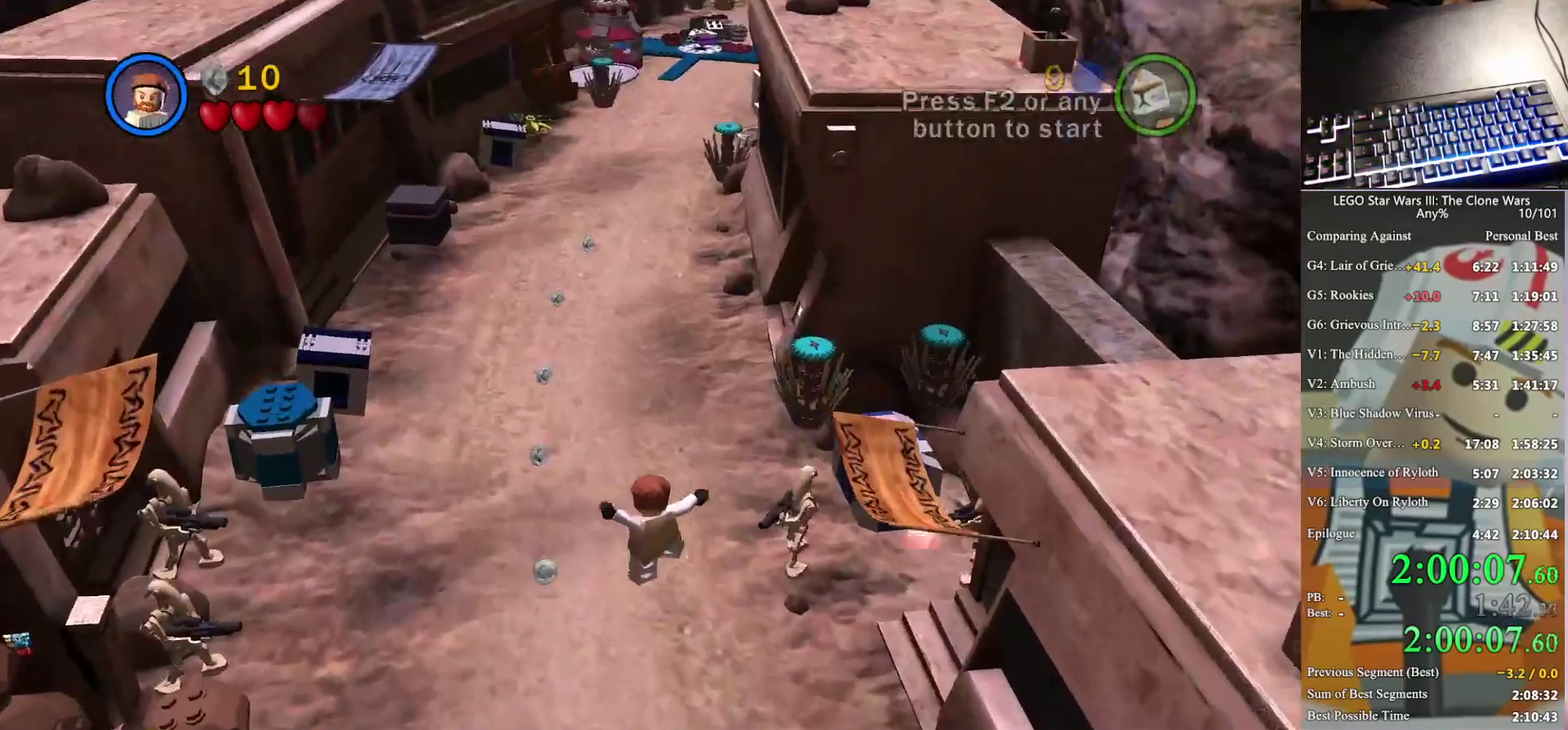
{"buttons": [], "left_stick": "up", "right_stick": "center", "events": [[133, "A", "down"], [267, "A", "up"]]}
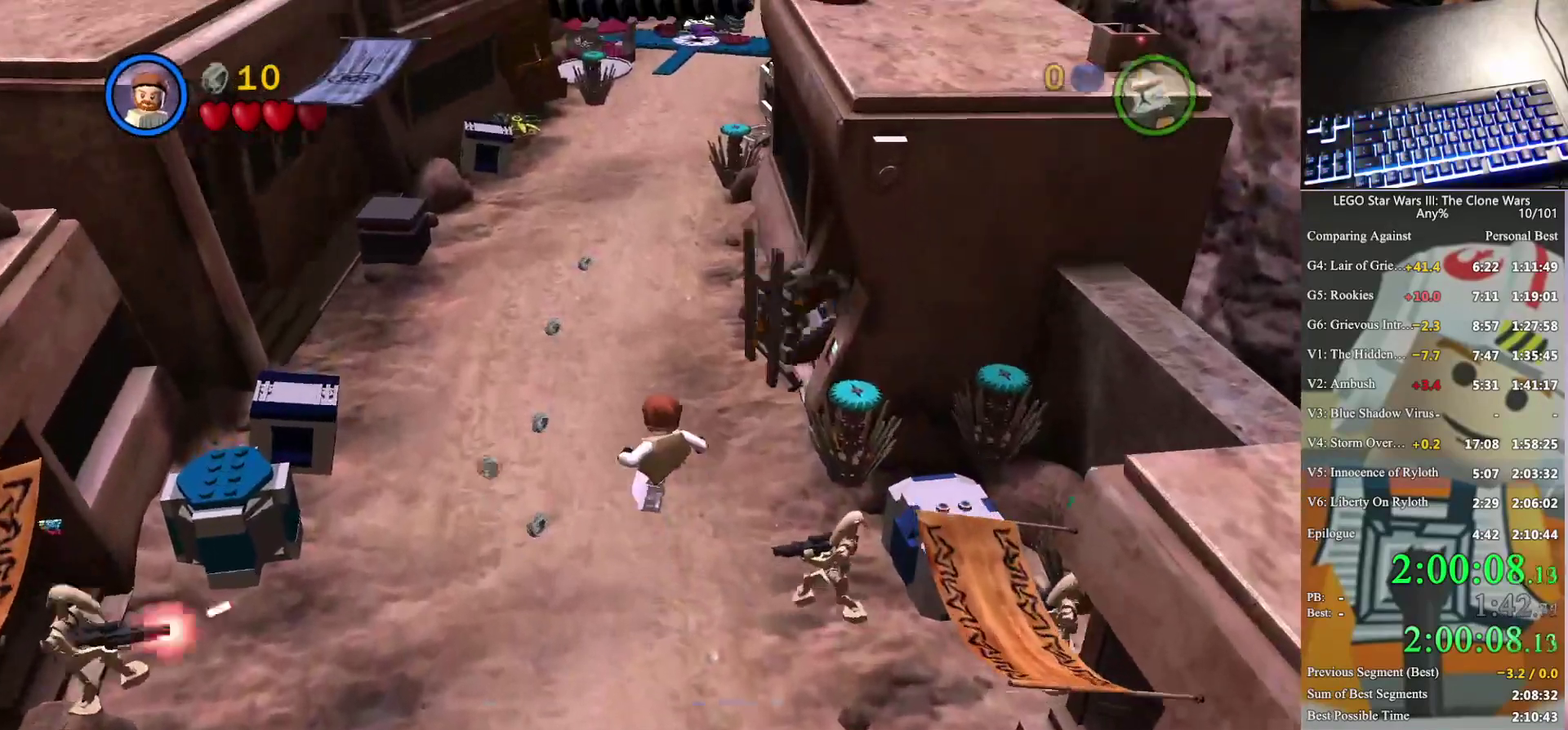
{"buttons": [], "left_stick": "up", "right_stick": "center", "events": [[100, "A", "down"], [233, "A", "up"]]}
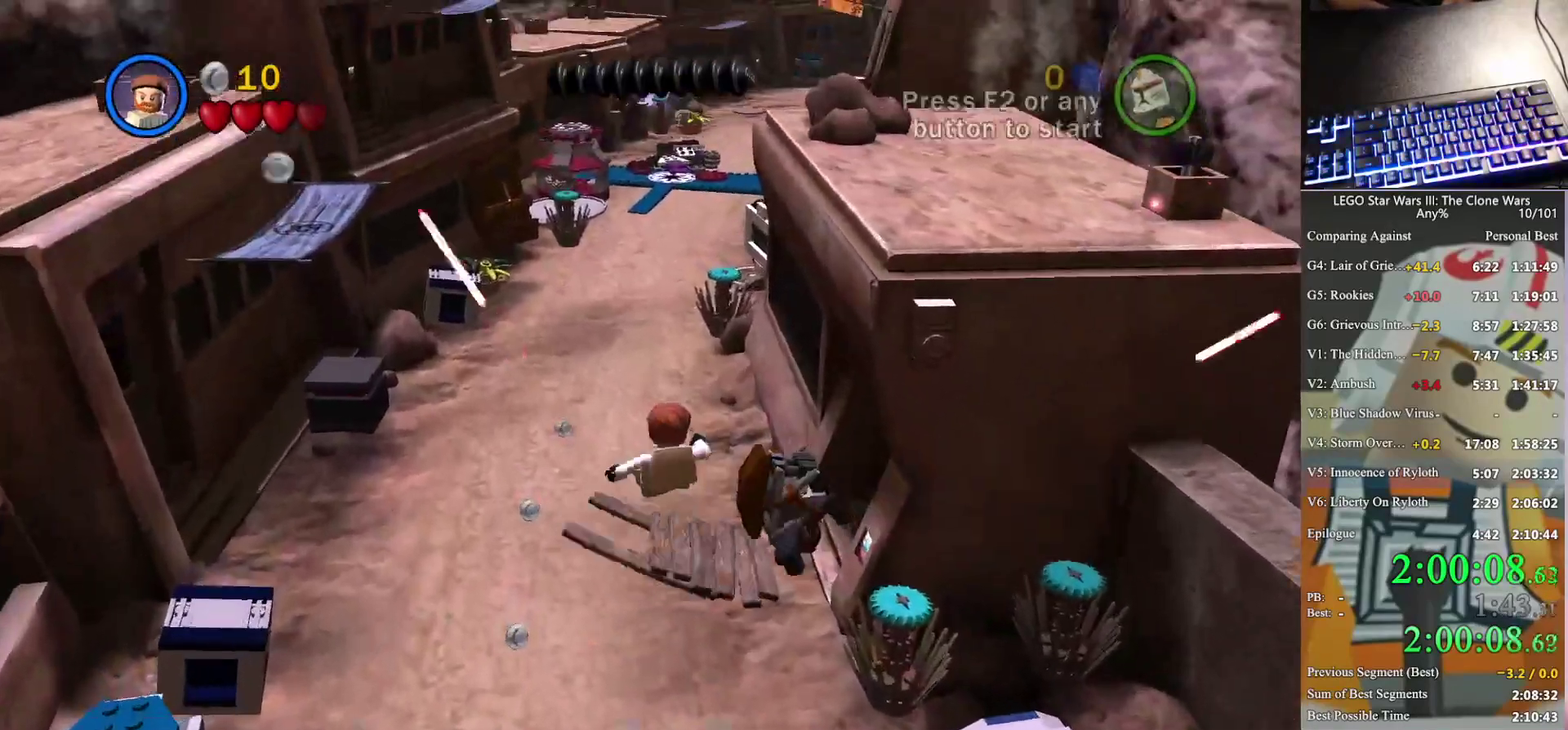
{"buttons": ["A"], "left_stick": "up", "right_stick": "center", "events": [[367, "A", "down"]]}
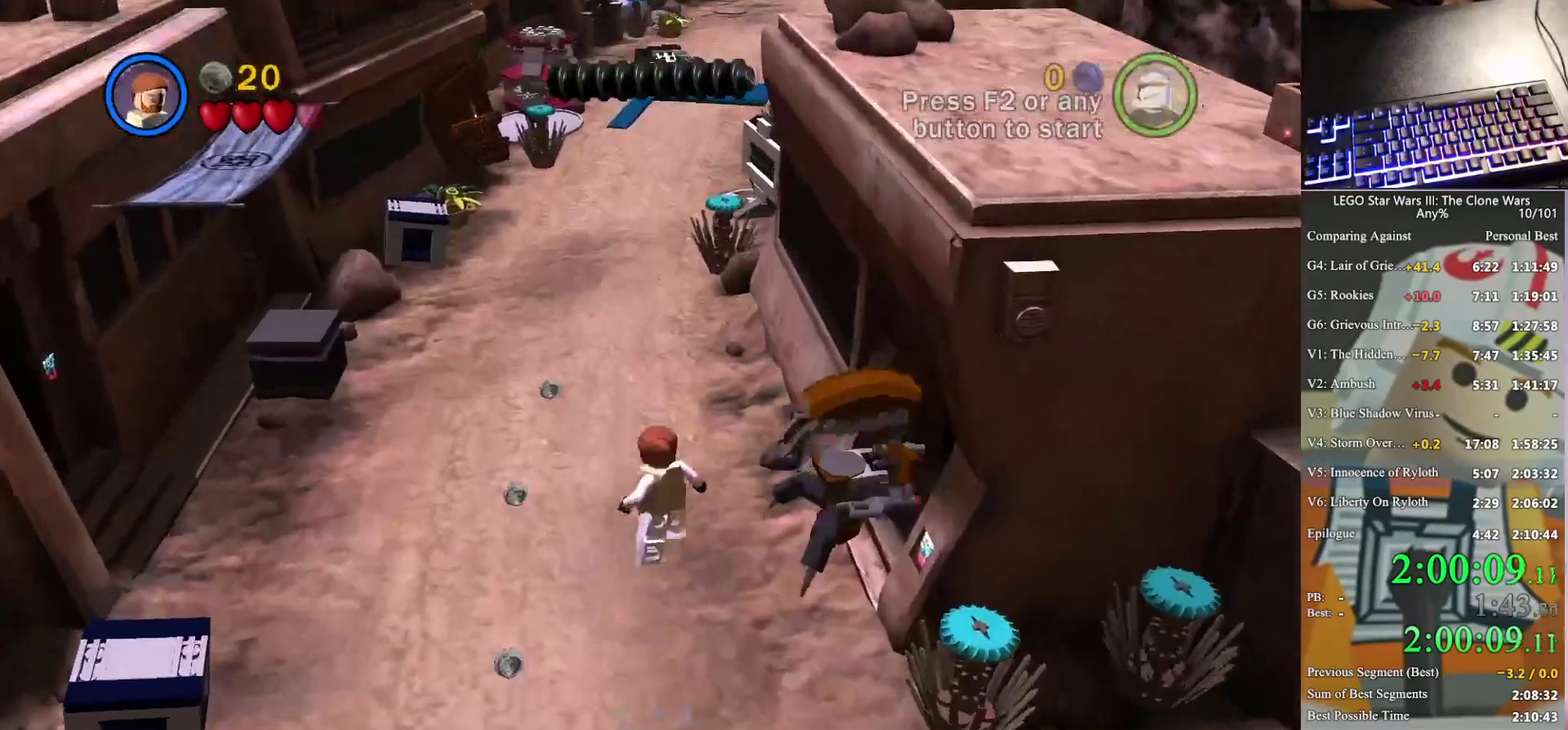
{"buttons": ["A"], "left_stick": "up", "right_stick": "center", "events": [[33, "A", "up"], [333, "A", "down"]]}
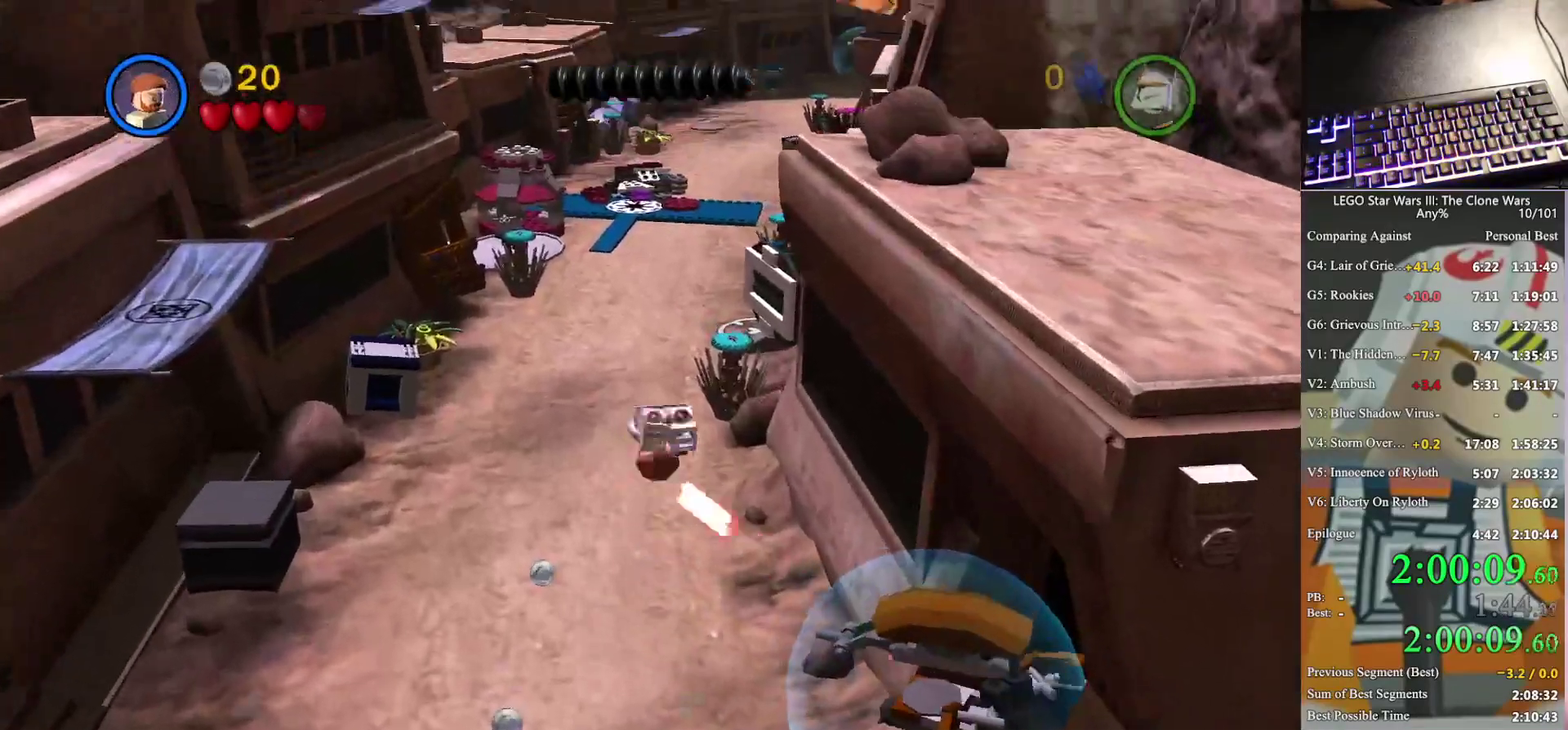
{"buttons": [], "left_stick": "up", "right_stick": "center", "events": [[33, "A", "up"]]}
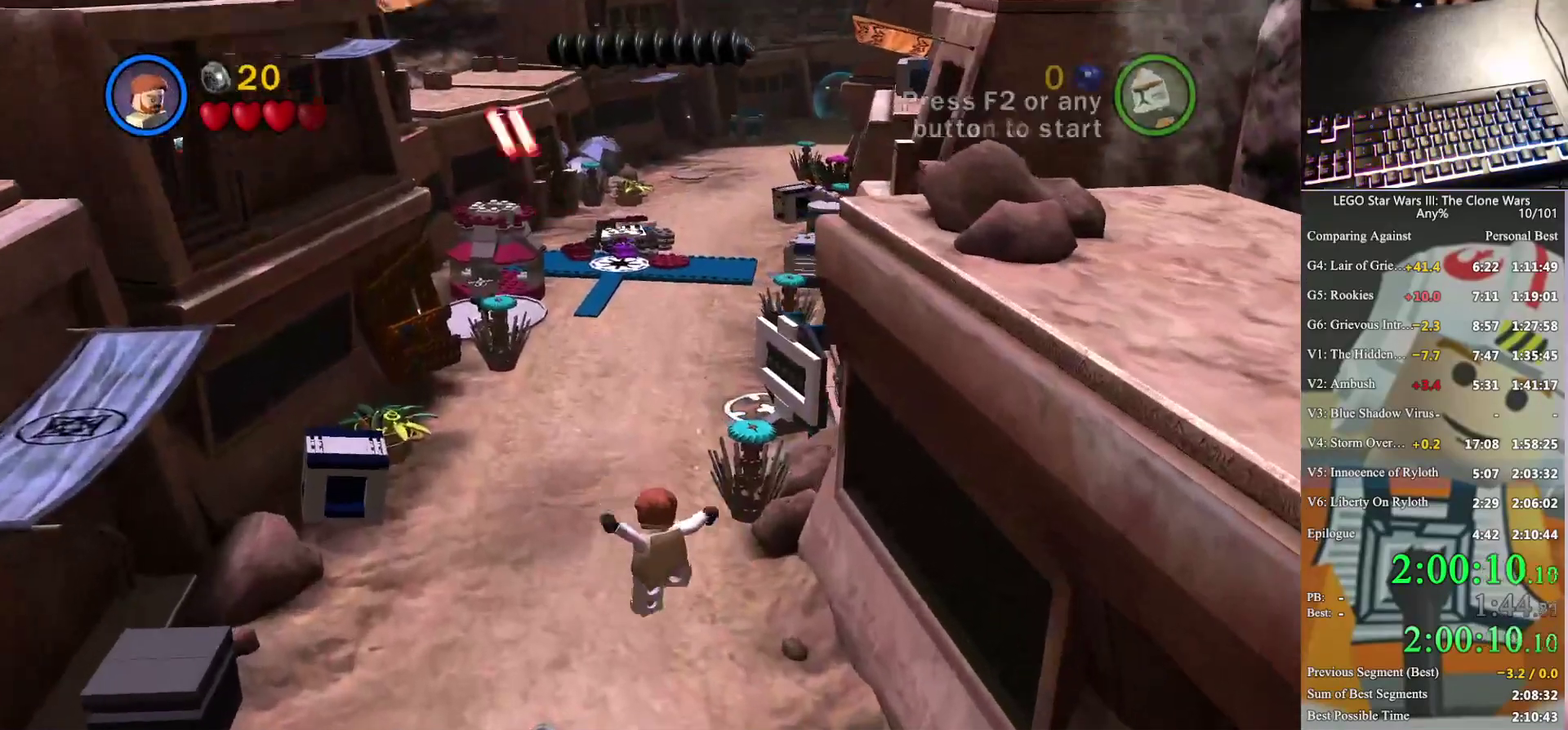
{"buttons": [], "left_stick": "up", "right_stick": "center", "events": [[67, "A", "down"], [200, "A", "up"]]}
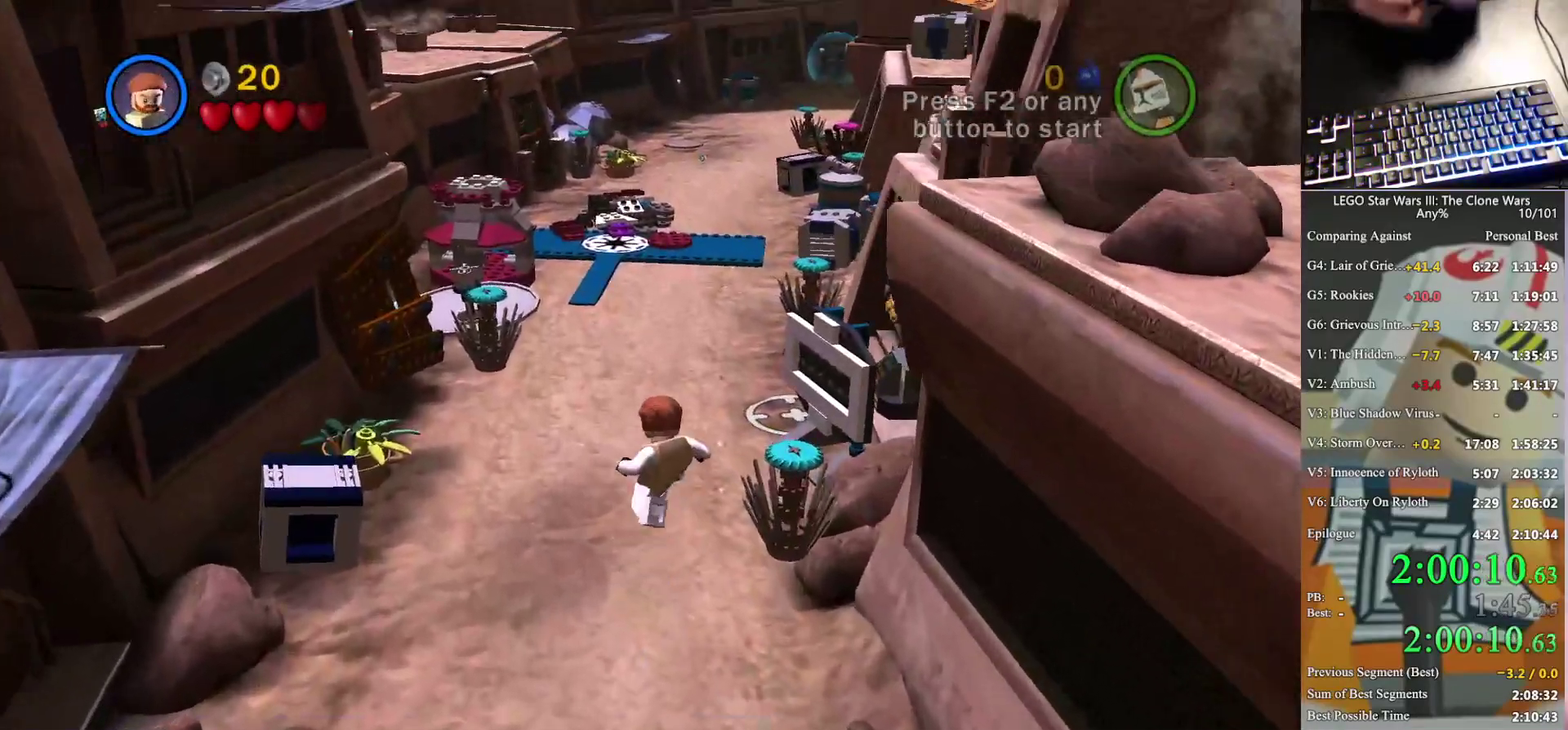
{"buttons": [], "left_stick": "up", "right_stick": "center", "events": [[133, "A", "down"], [300, "A", "up"]]}